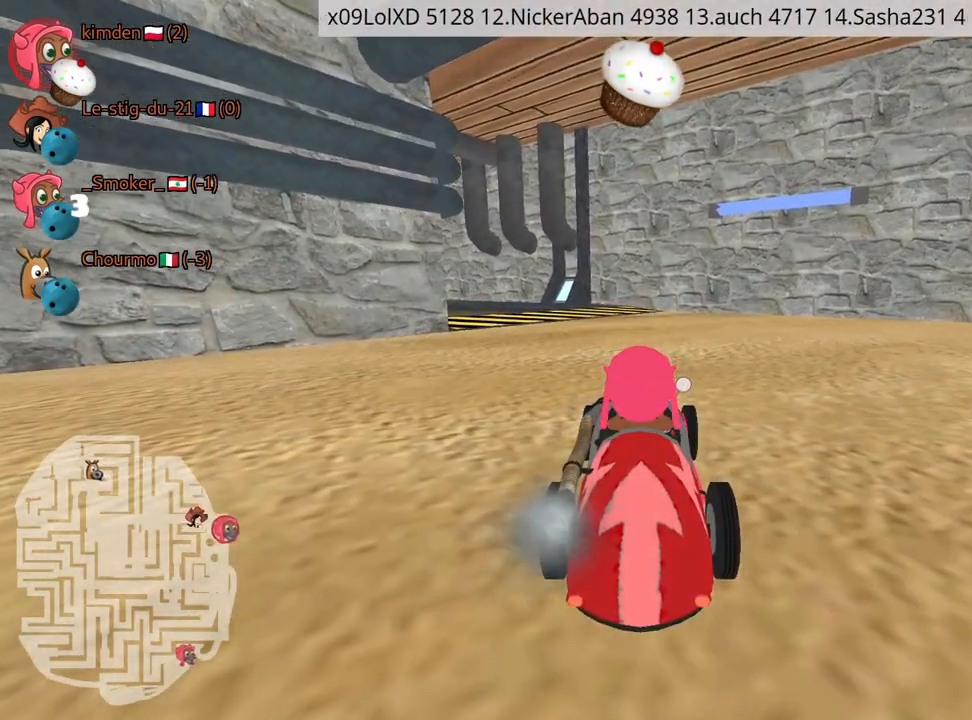
Gameplay with keyboard; each line is a JSON object with the keys held at the frame after it. "events" lists presses ("down") and releases ("up") of "down", "fire", "left", "look", "nitro", "right", "skid" and "up" between this image and that frame as [ms after this image, input, new state], when the widget could be followed in between. No other keys are recorded. Mouse input is not recorded. Key names are as the overlay labels them; some are game actions (e.g. jump) rather than physical keys.
{"keys": [], "events": []}
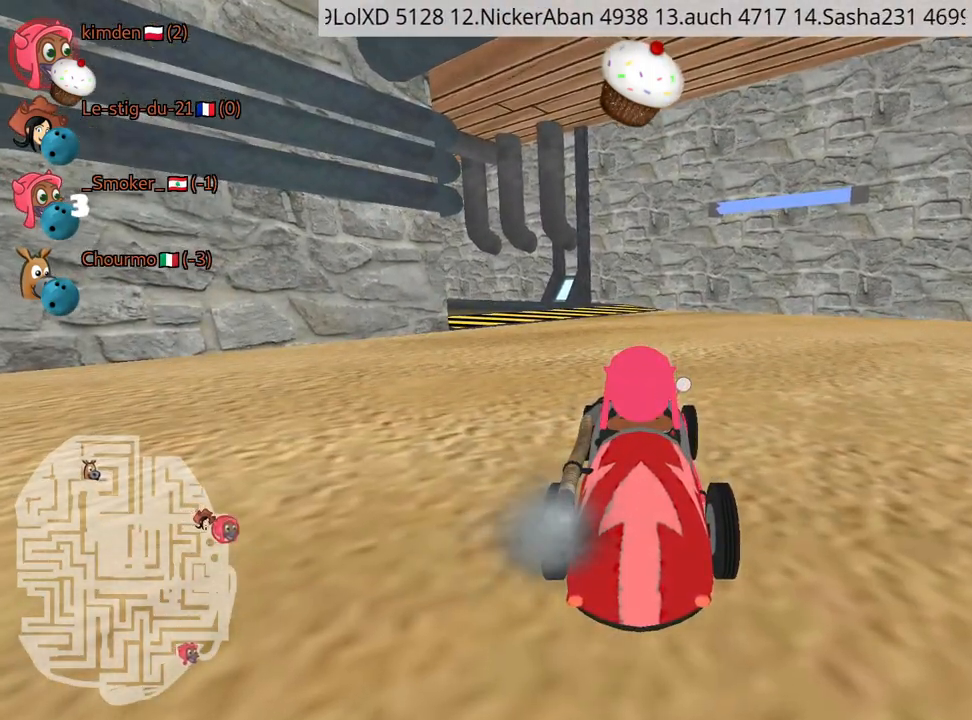
{"keys": ["left", "up"], "events": [[334, "up", "down"], [400, "left", "down"]]}
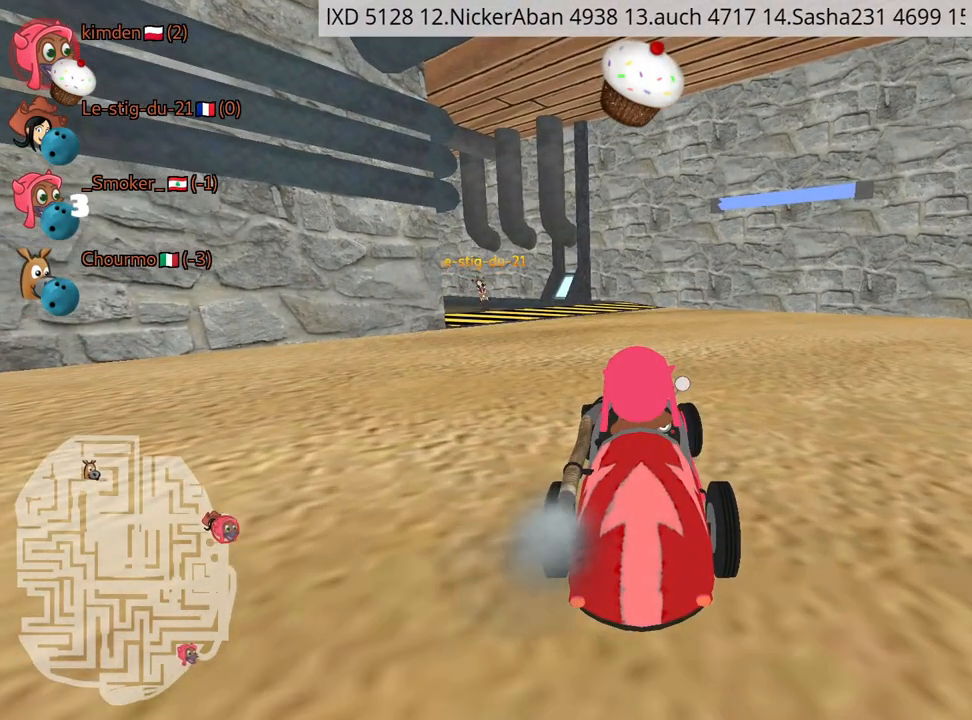
{"keys": ["up"], "events": [[50, "nitro", "down"], [150, "left", "up"], [300, "fire", "down"], [317, "nitro", "up"], [434, "fire", "up"]]}
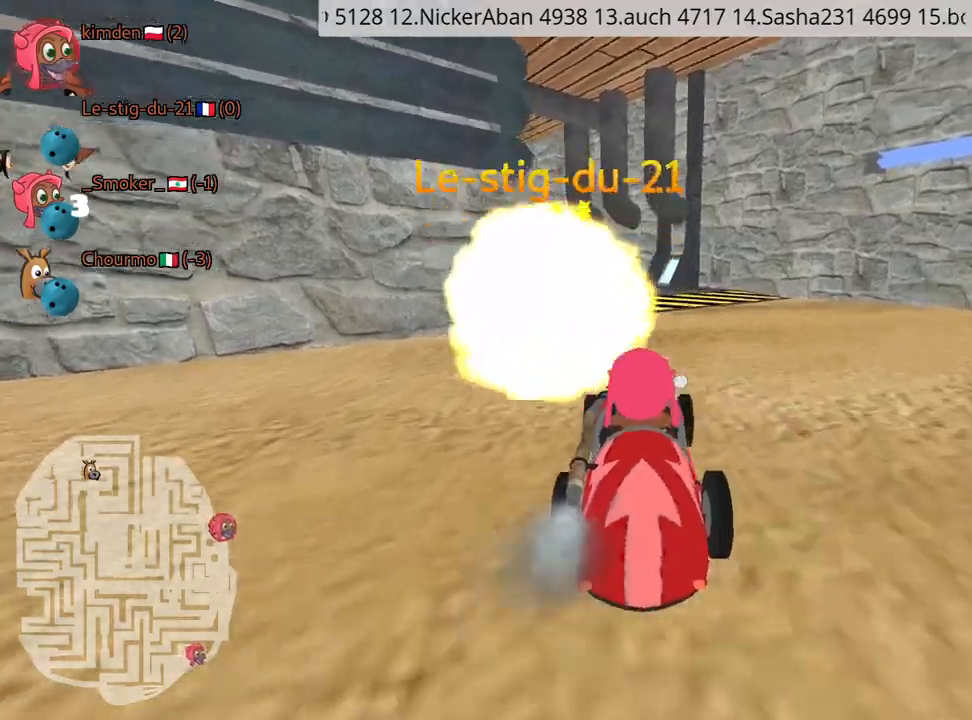
{"keys": ["down"], "events": [[84, "up", "up"], [367, "down", "down"]]}
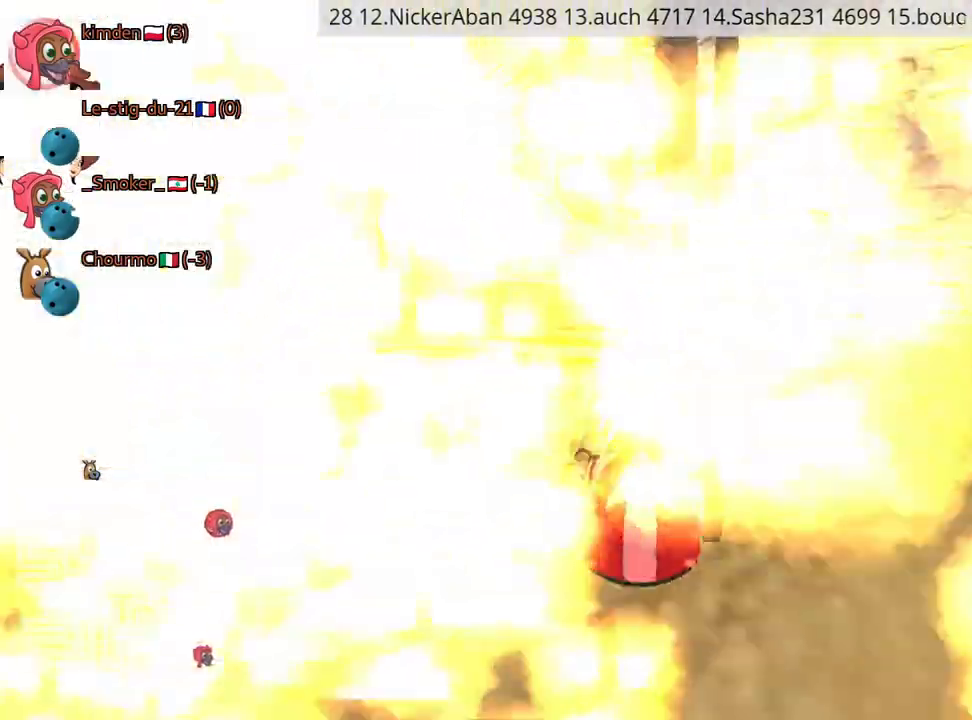
{"keys": ["down"], "events": [[334, "right", "down"], [484, "right", "up"]]}
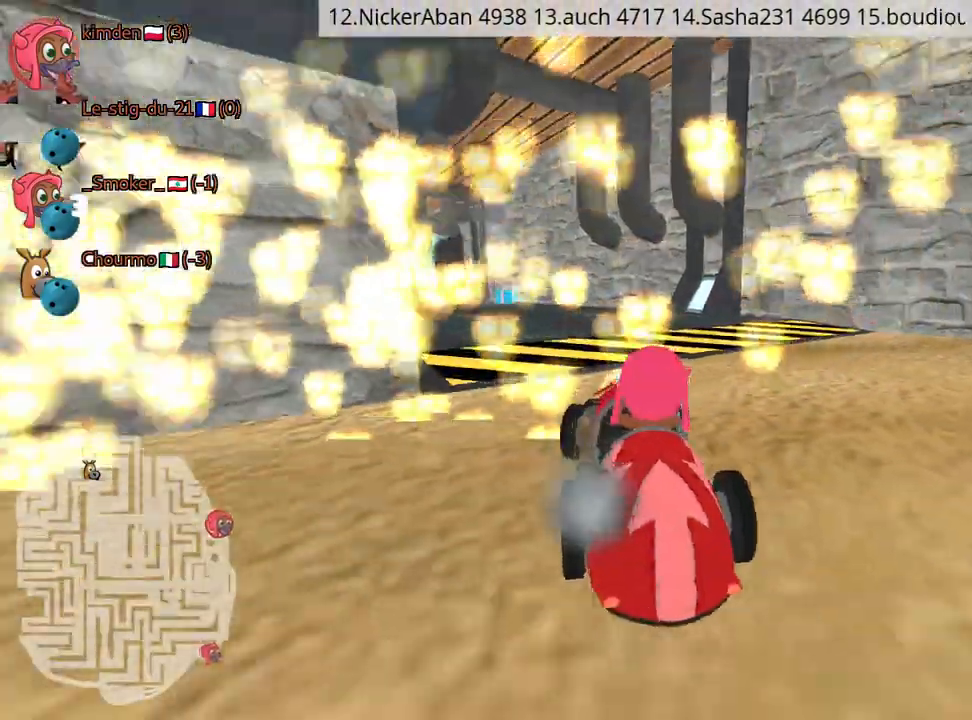
{"keys": ["right", "up"], "events": [[34, "down", "up"], [300, "up", "down"], [400, "right", "down"]]}
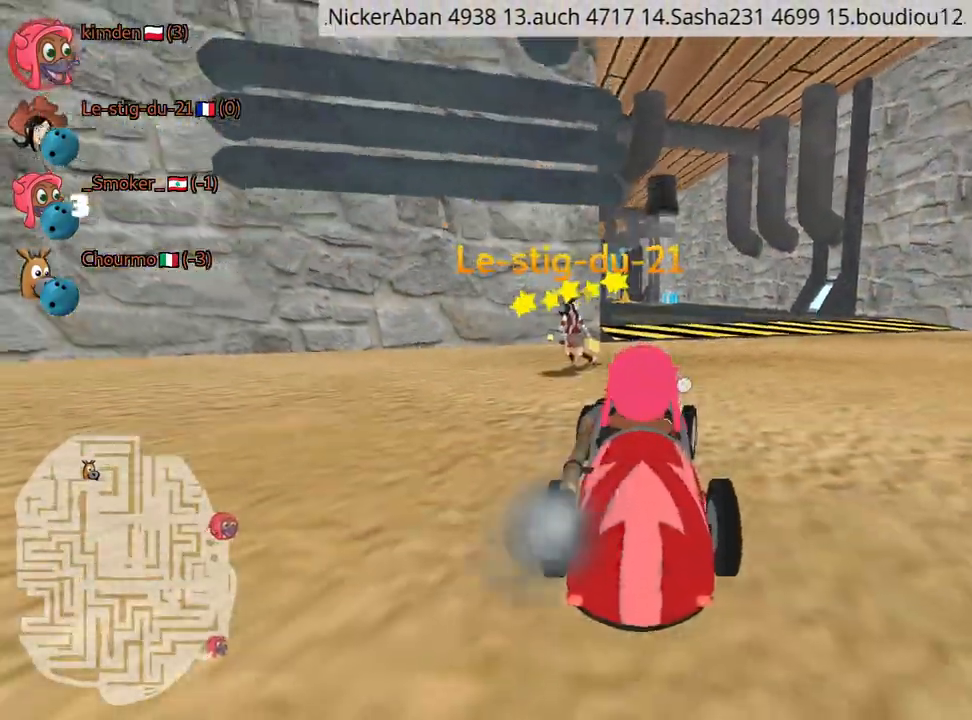
{"keys": ["up"], "events": [[234, "right", "up"]]}
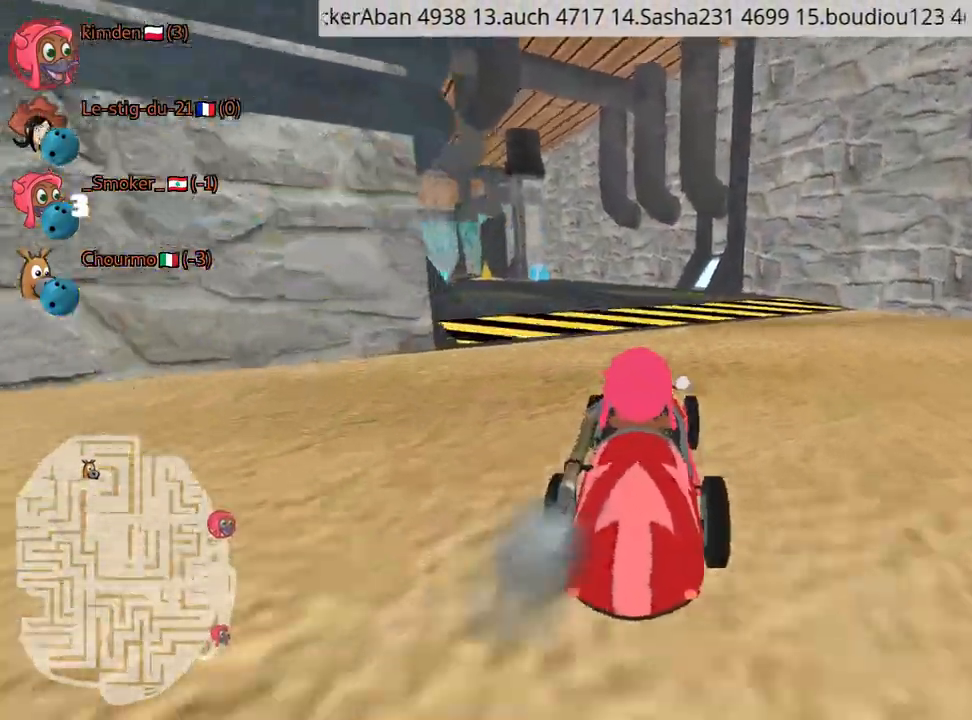
{"keys": ["up"], "events": [[17, "left", "down"], [234, "left", "up"]]}
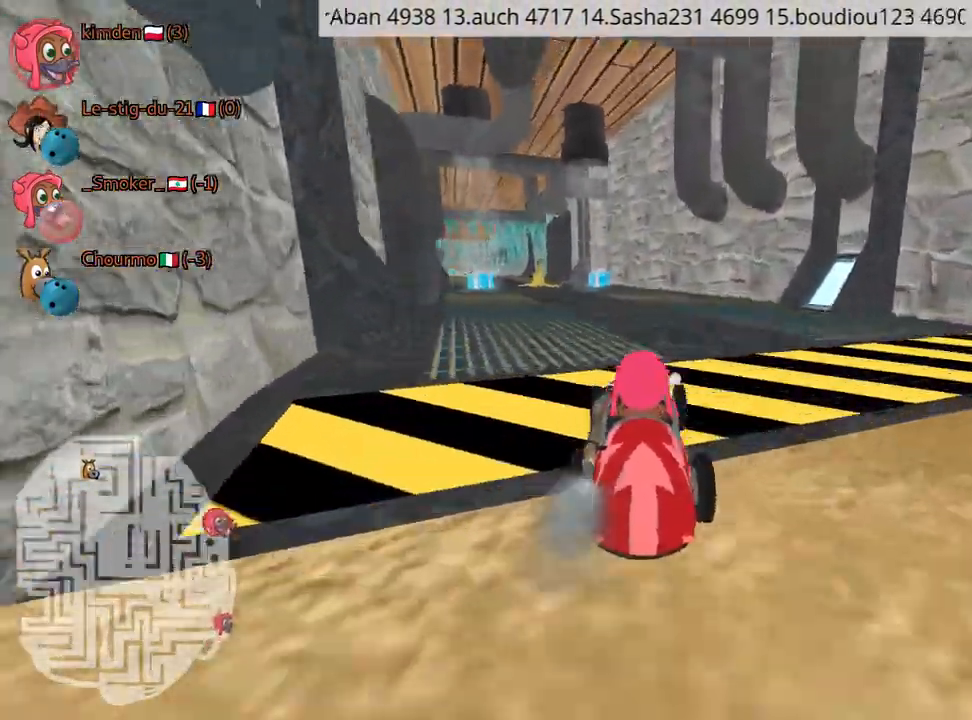
{"keys": ["up"], "events": []}
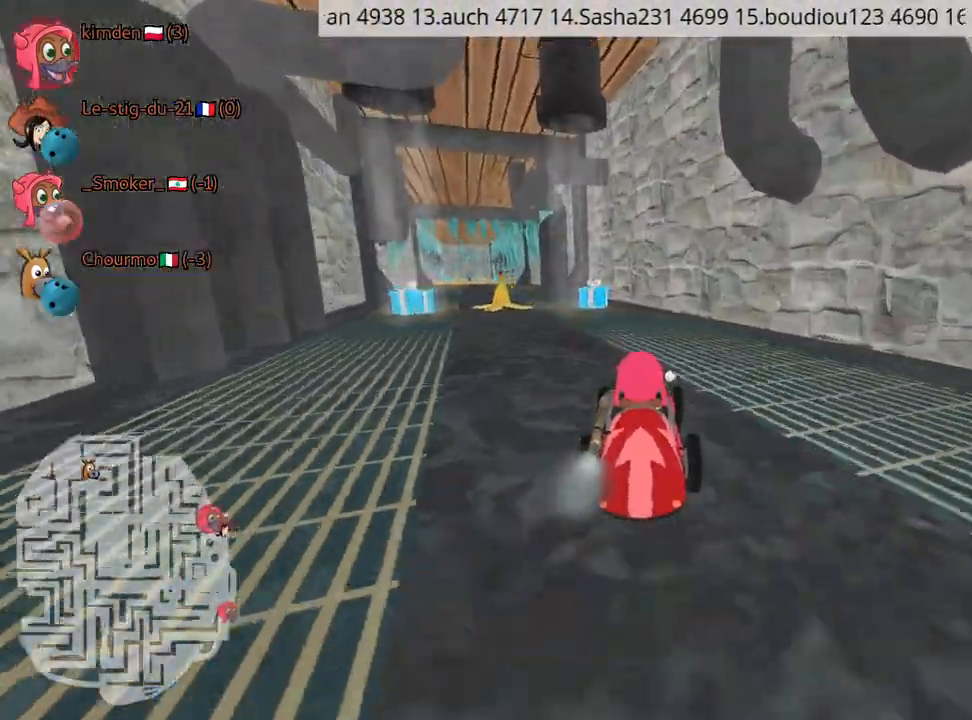
{"keys": ["left"], "events": [[100, "left", "down"], [184, "up", "up"], [267, "left", "up"], [367, "left", "down"]]}
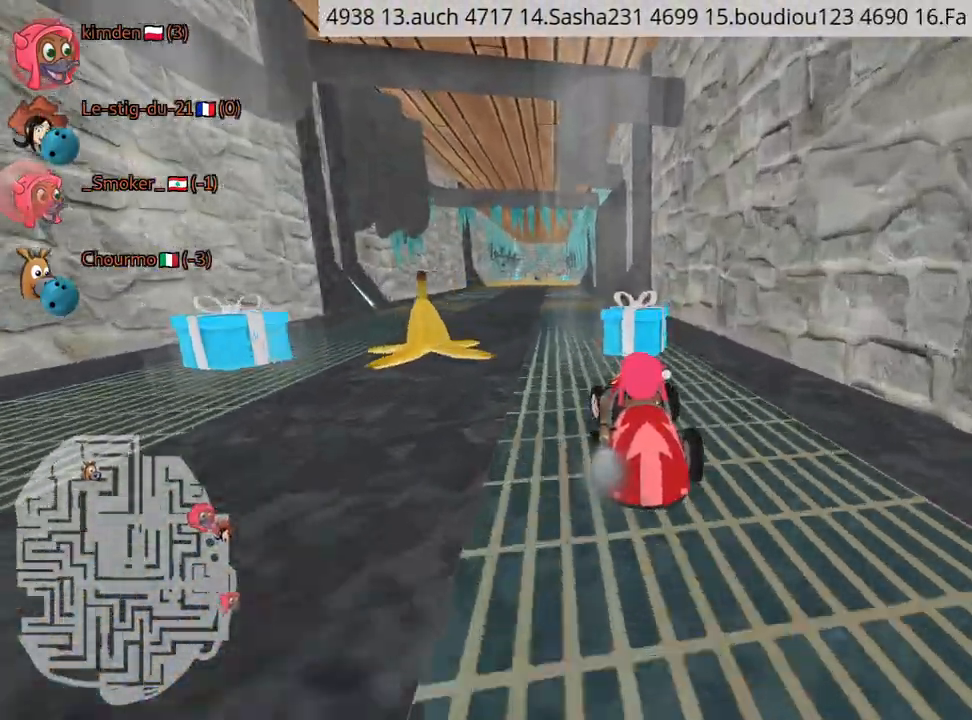
{"keys": ["right", "up"], "events": [[234, "left", "up"], [417, "up", "down"], [467, "right", "down"]]}
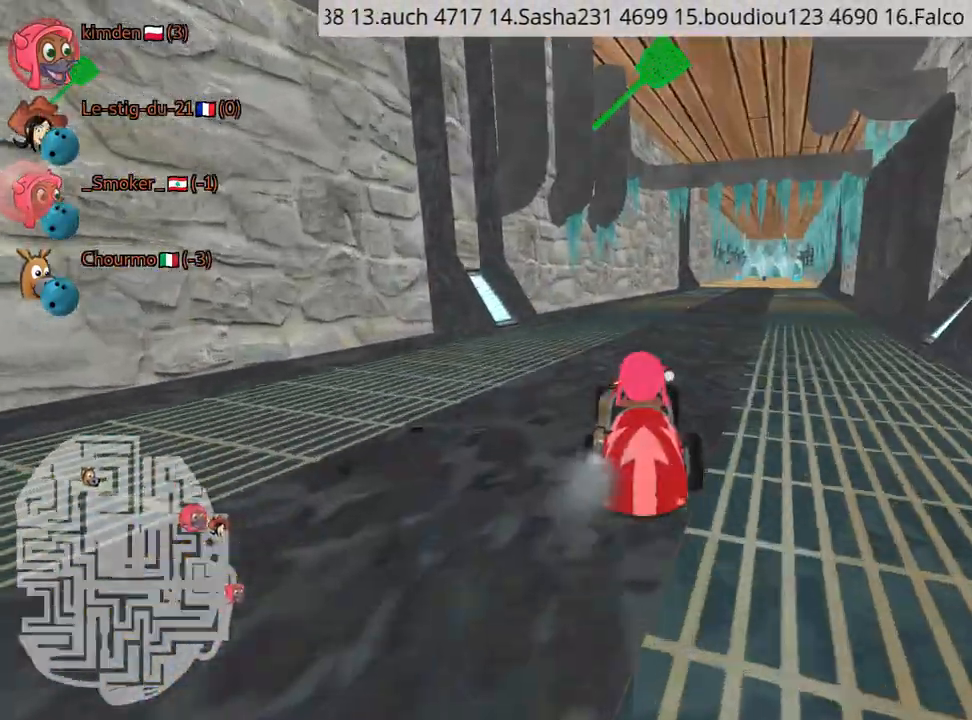
{"keys": ["up"], "events": [[200, "right", "up"]]}
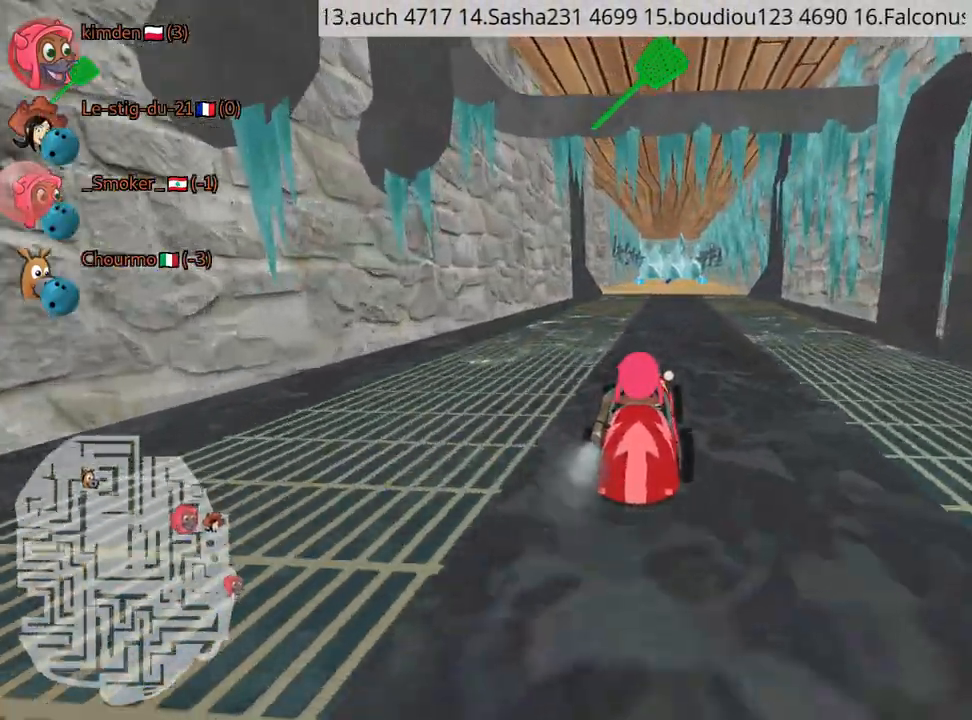
{"keys": [], "events": [[200, "right", "down"], [300, "right", "up"], [434, "up", "up"]]}
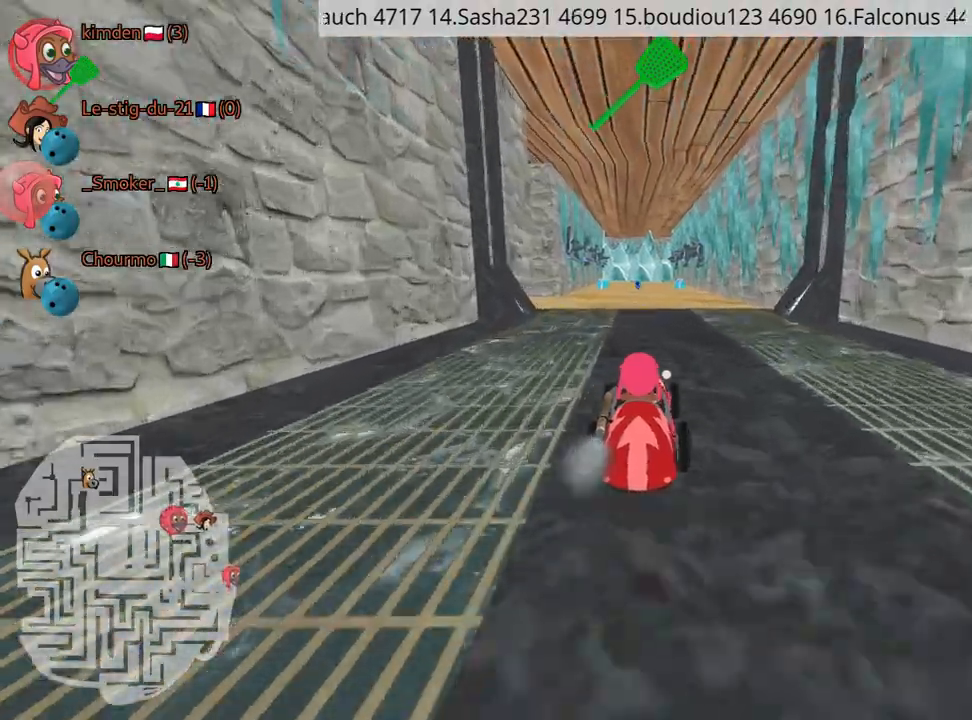
{"keys": [], "events": []}
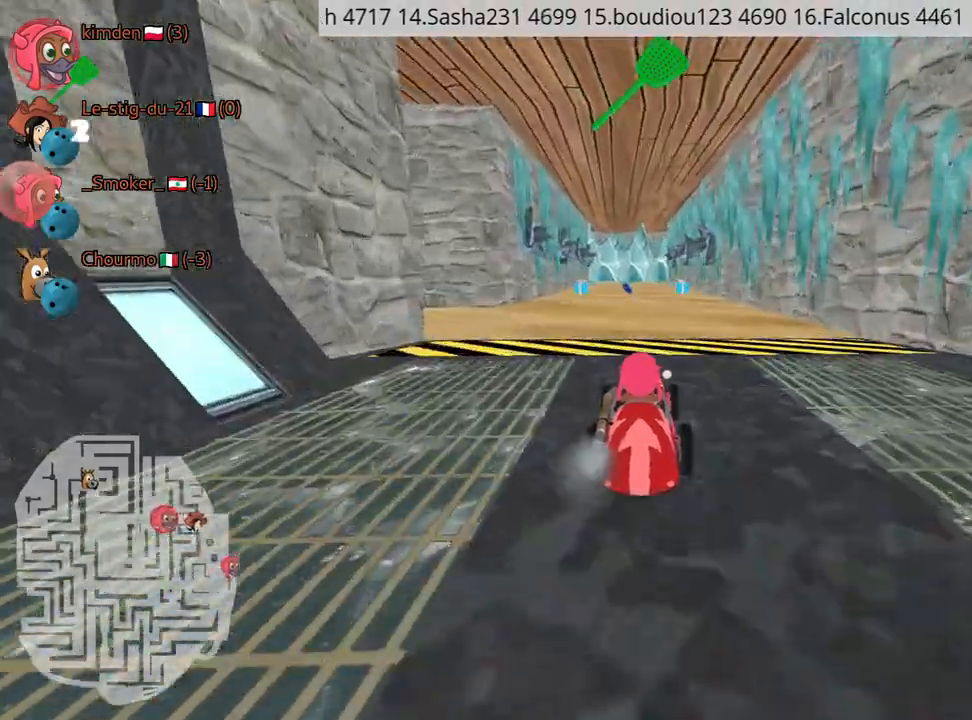
{"keys": [], "events": [[34, "left", "down"], [200, "left", "up"]]}
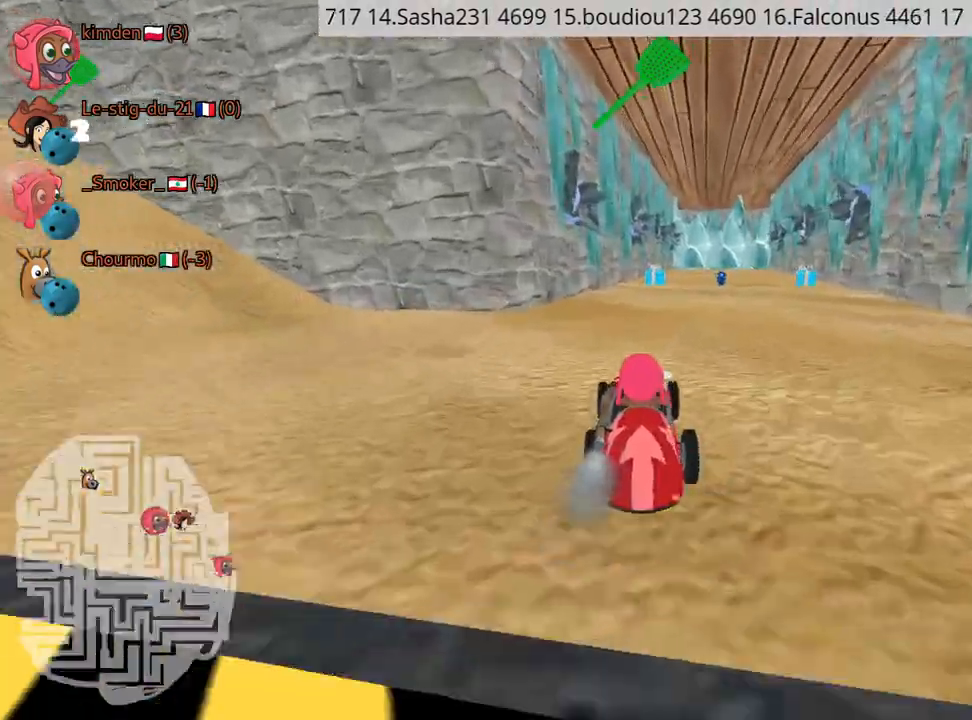
{"keys": ["up"], "events": [[200, "up", "down"]]}
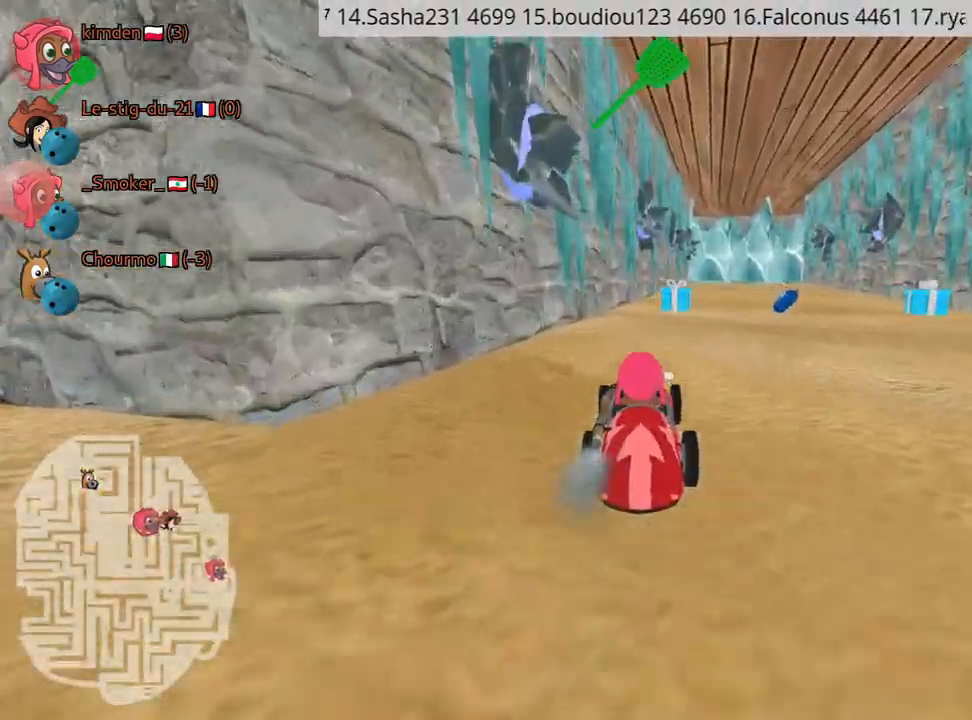
{"keys": ["right"], "events": [[134, "up", "up"], [184, "right", "down"], [284, "fire", "down"], [434, "fire", "up"]]}
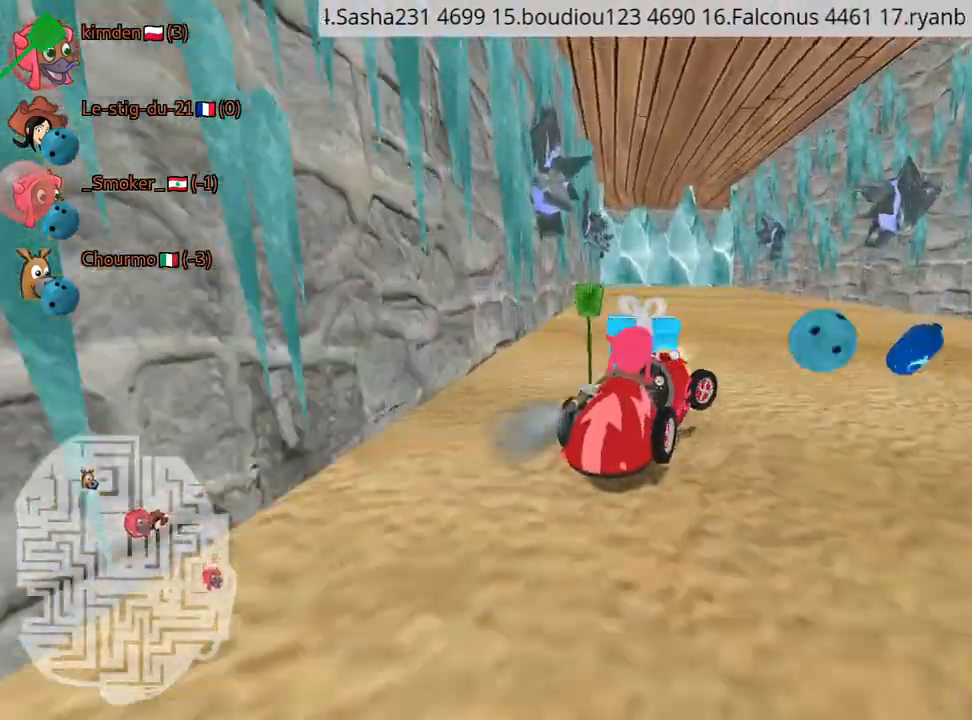
{"keys": ["down"], "events": [[184, "down", "down"], [250, "right", "up"]]}
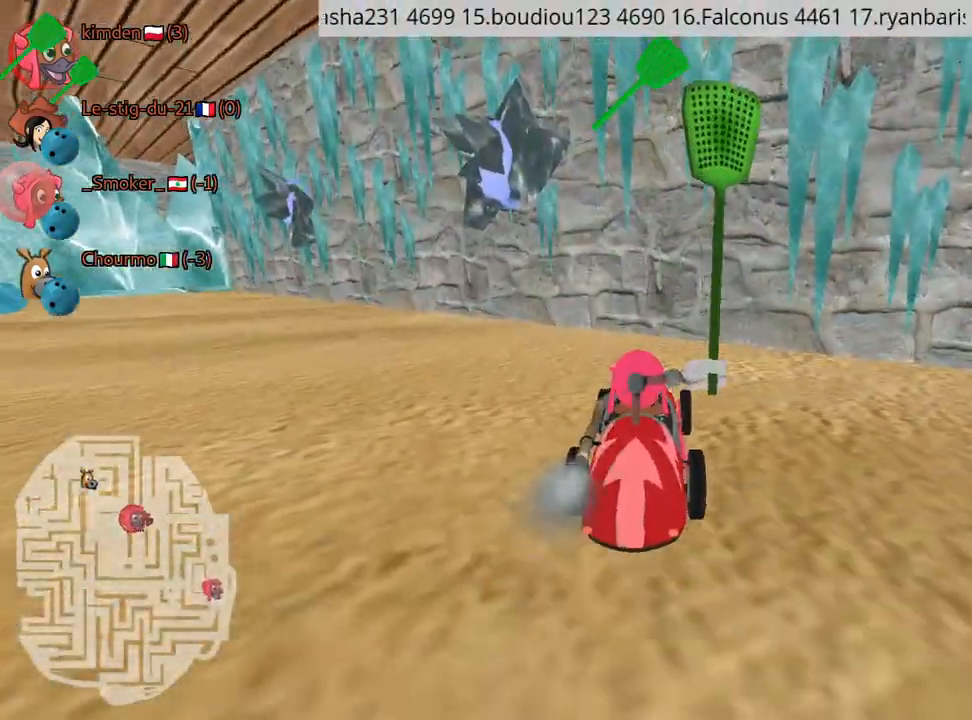
{"keys": ["down", "left"], "events": [[84, "left", "down"]]}
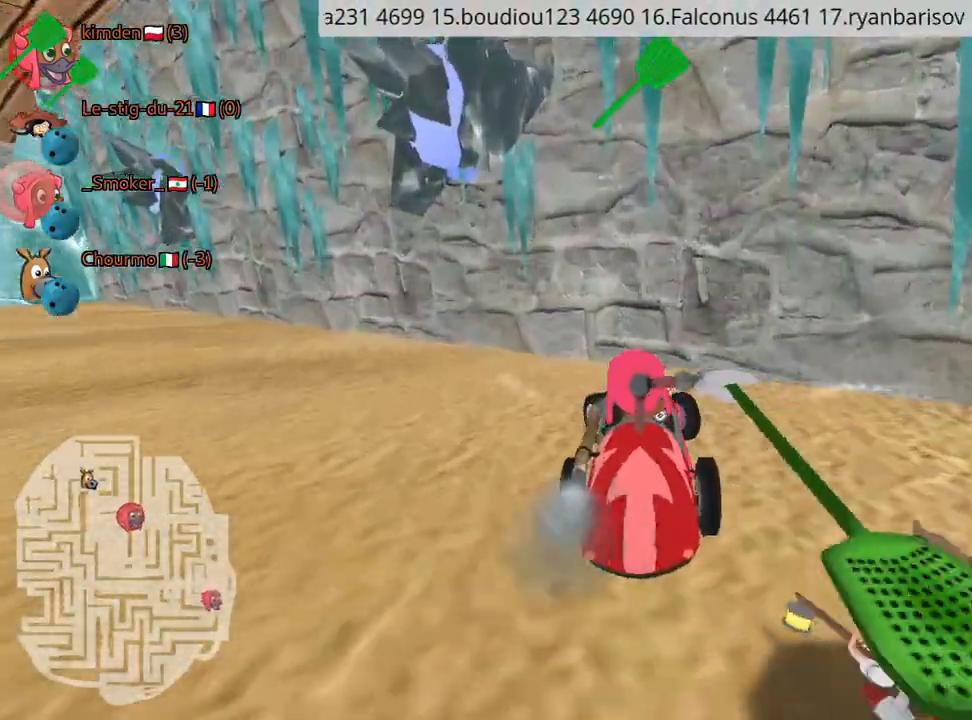
{"keys": ["down", "left"], "events": []}
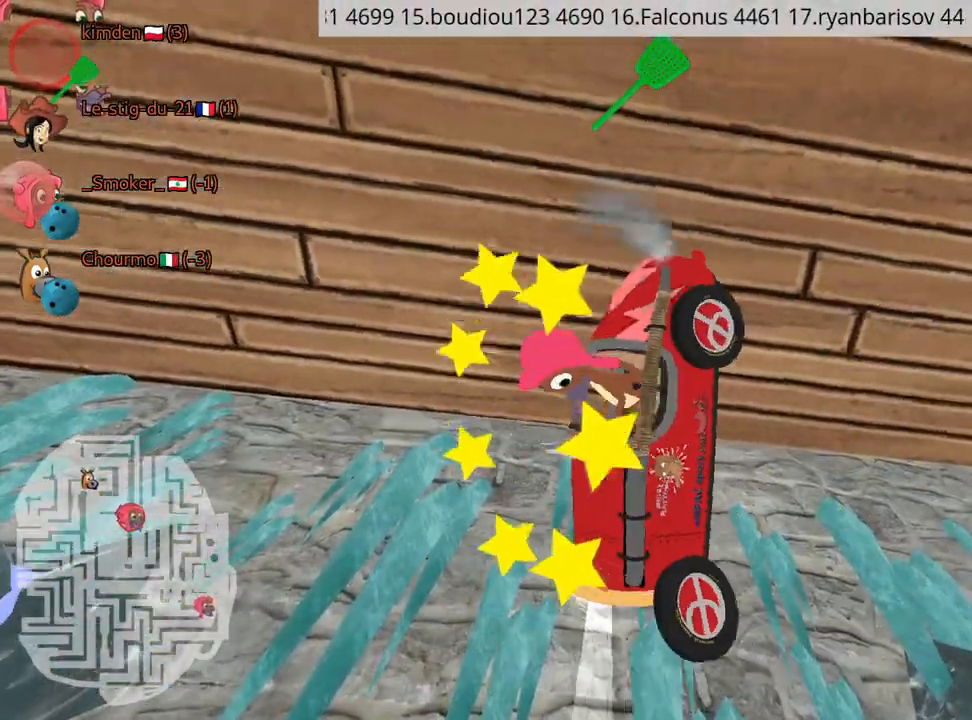
{"keys": [], "events": [[134, "left", "up"], [317, "down", "up"]]}
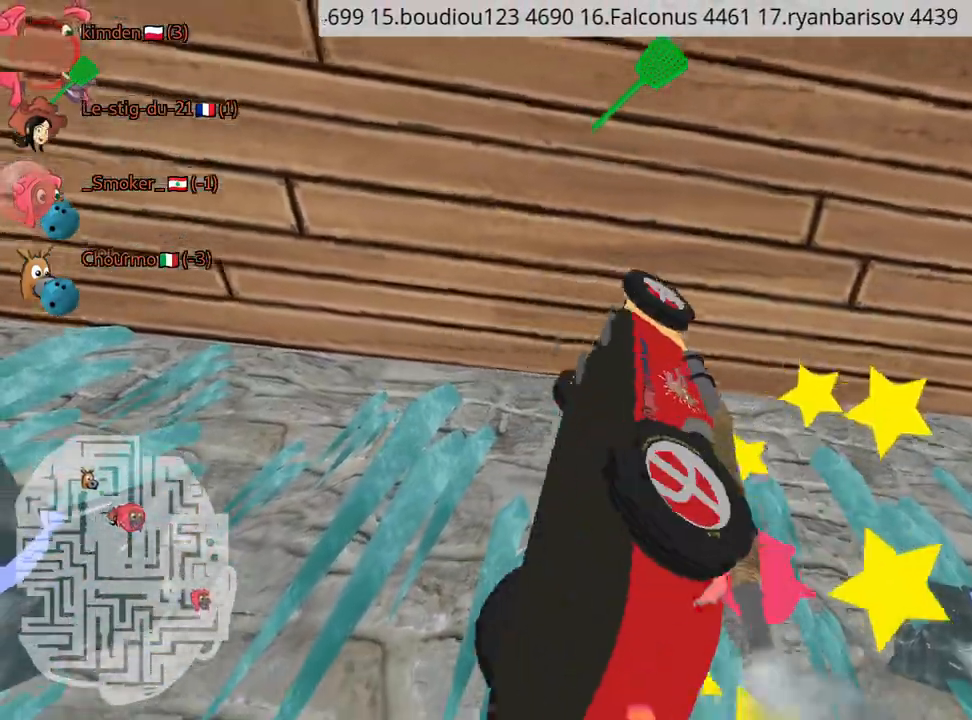
{"keys": ["down", "fire", "left"], "events": [[367, "left", "down"], [400, "down", "down"], [450, "fire", "down"]]}
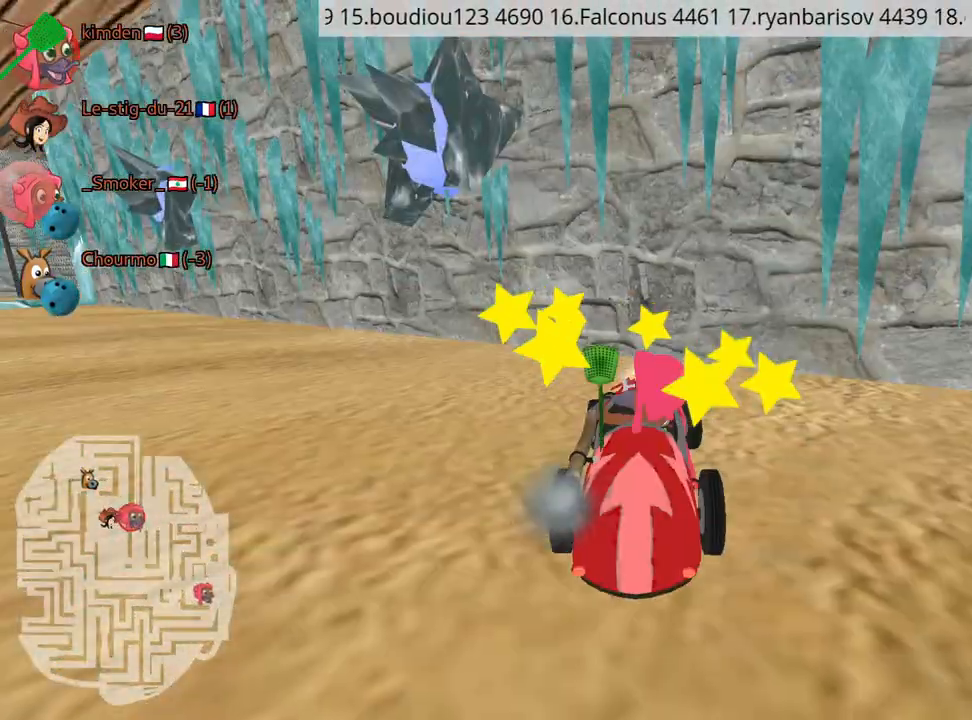
{"keys": ["up"], "events": [[100, "fire", "up"], [384, "down", "up"], [434, "left", "up"], [484, "up", "down"]]}
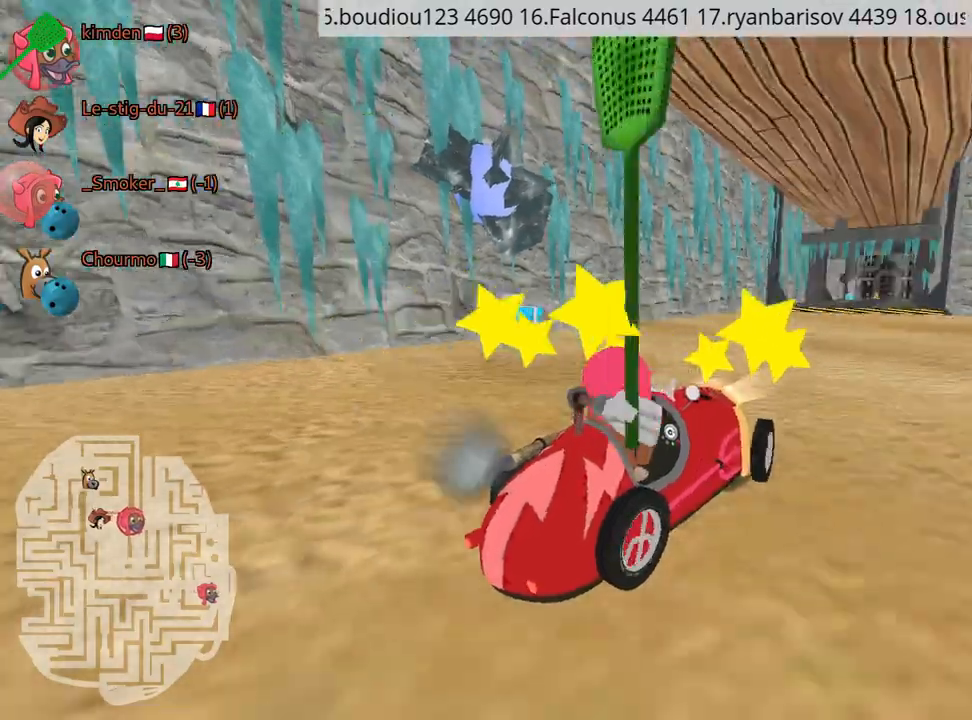
{"keys": ["left", "up"], "events": [[34, "left", "down"]]}
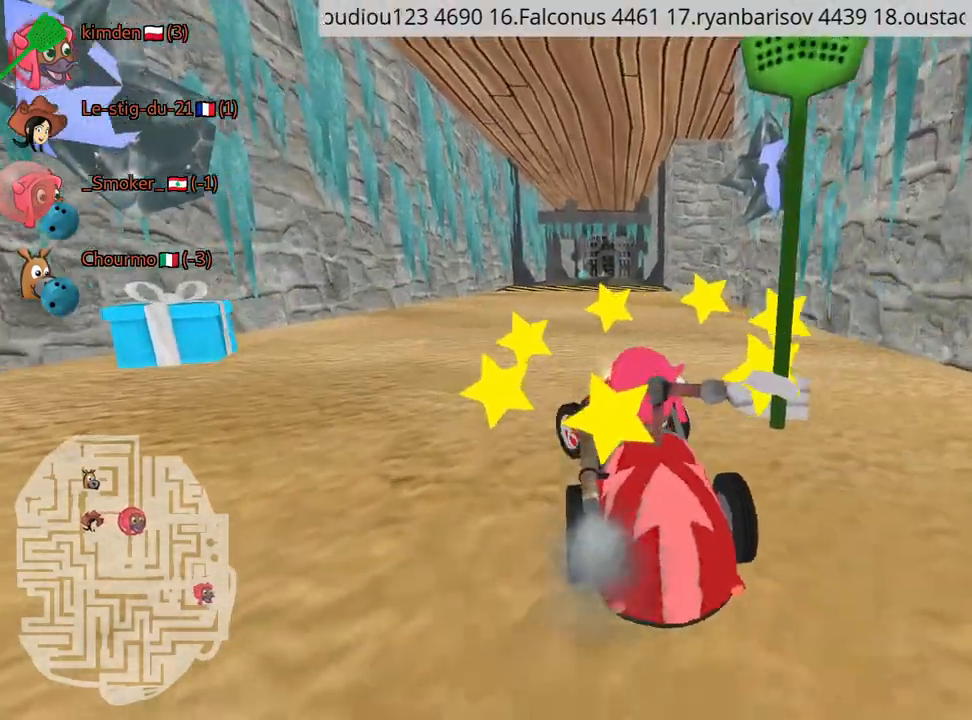
{"keys": ["down", "right"], "events": [[17, "up", "up"], [84, "left", "up"], [100, "down", "down"], [300, "right", "down"]]}
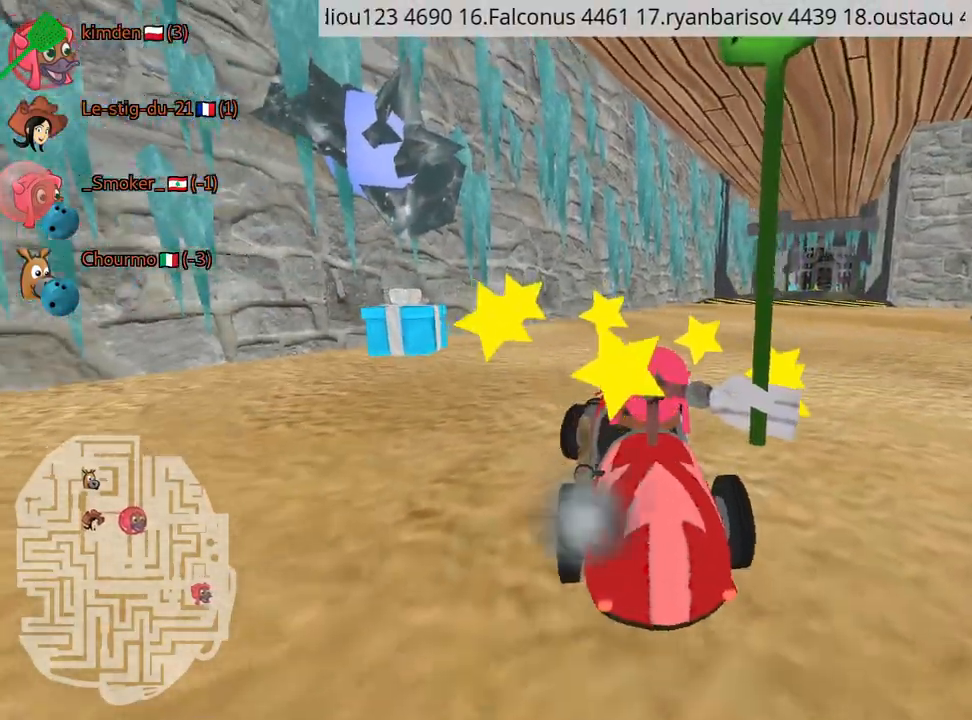
{"keys": ["up"], "events": [[67, "right", "up"], [84, "down", "up"], [167, "up", "down"]]}
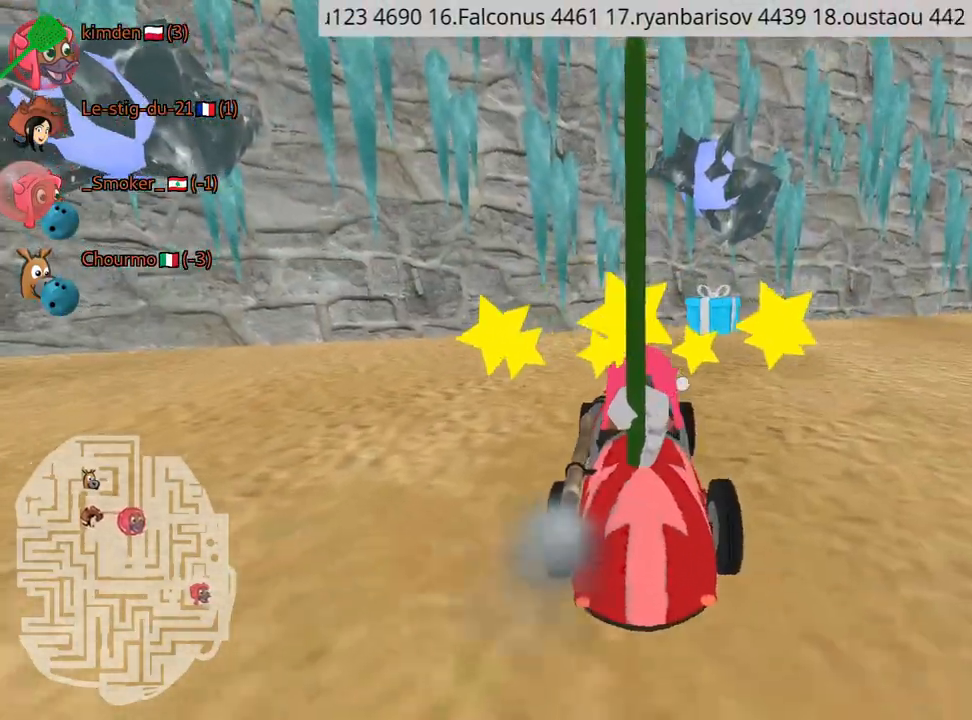
{"keys": [], "events": [[67, "right", "down"], [284, "right", "up"], [467, "up", "up"]]}
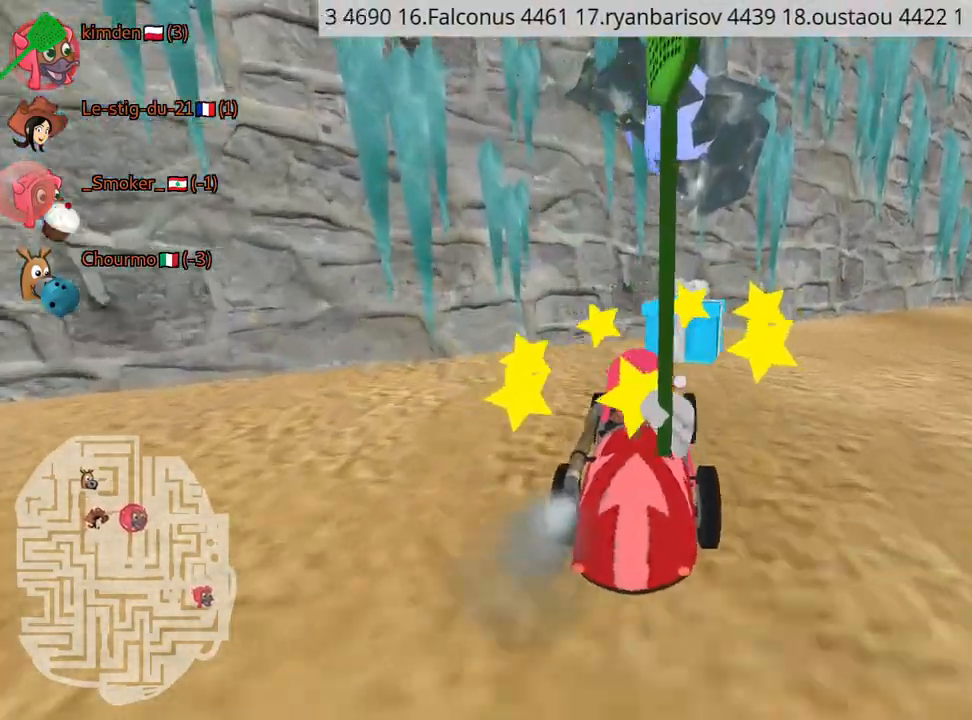
{"keys": ["down", "right"], "events": [[84, "down", "down"], [317, "right", "down"]]}
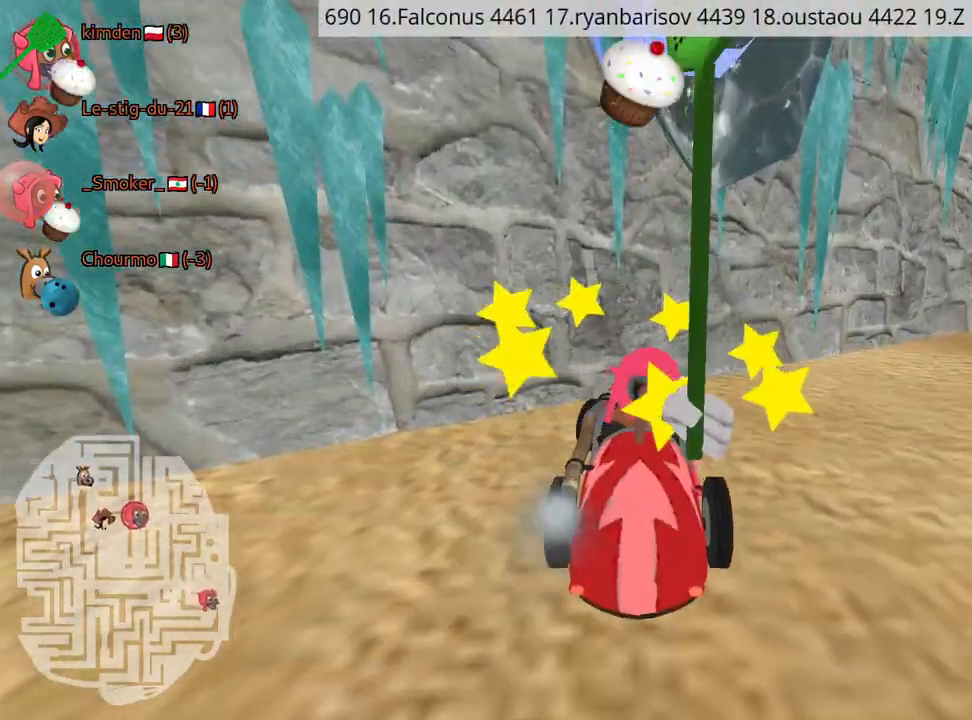
{"keys": [], "events": [[450, "down", "up"], [484, "right", "up"]]}
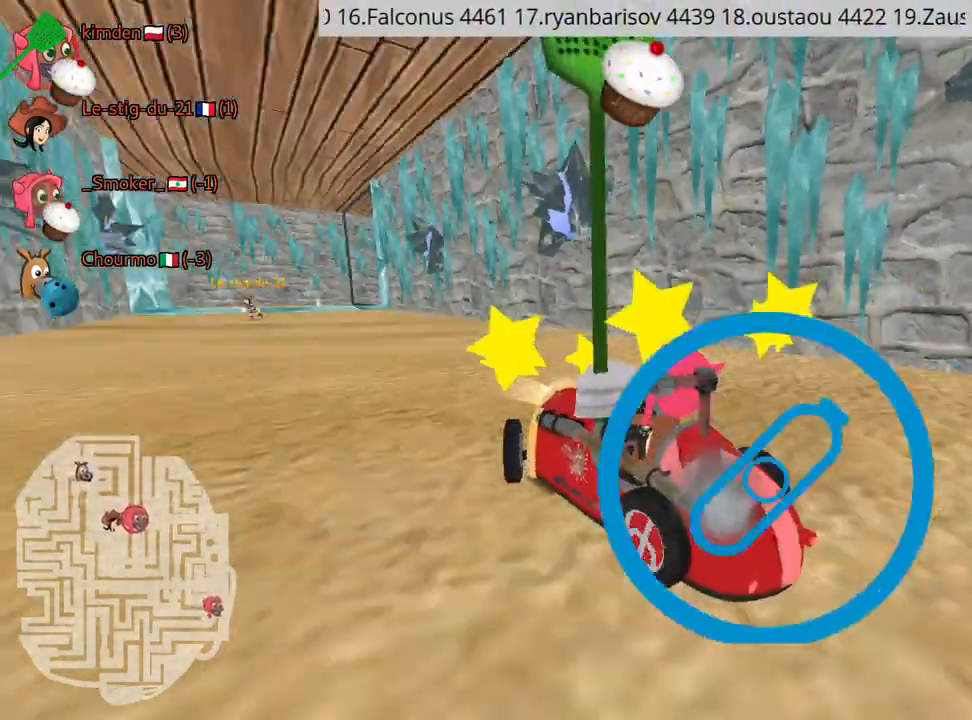
{"keys": ["right", "up"], "events": [[334, "up", "down"], [484, "right", "down"]]}
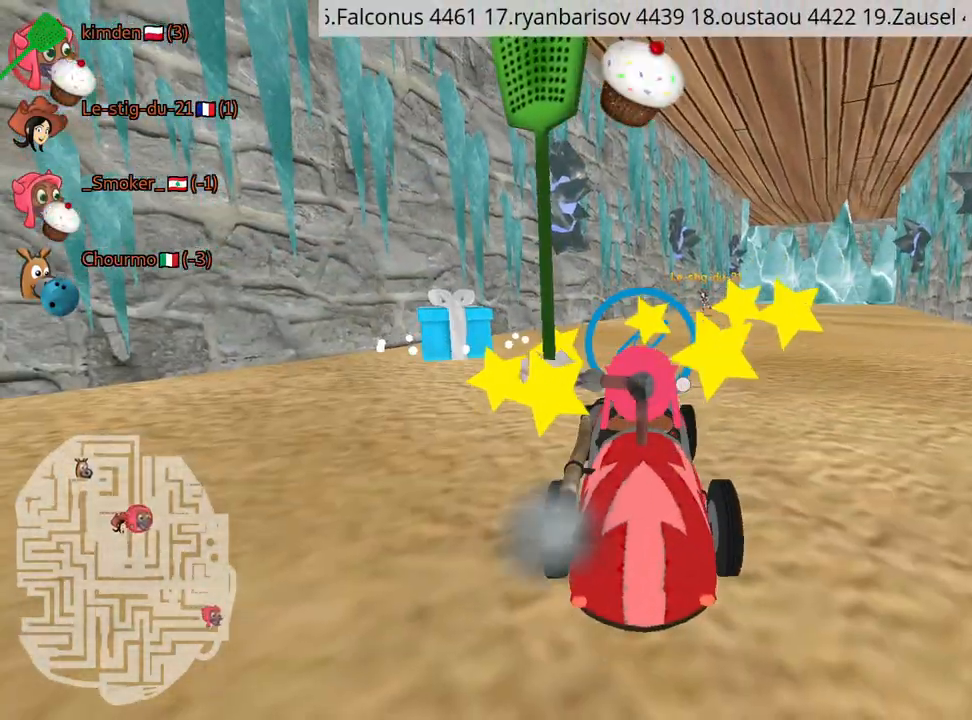
{"keys": ["up"], "events": [[200, "right", "up"], [267, "left", "down"], [500, "left", "up"]]}